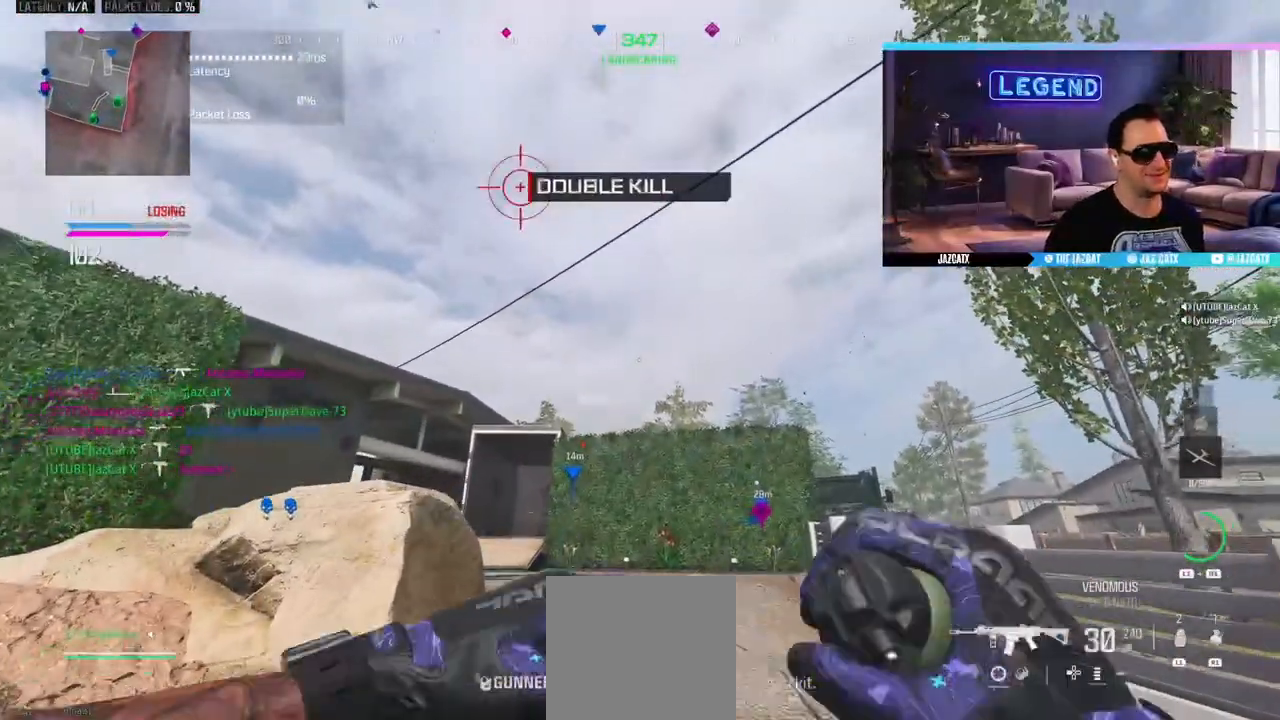
Gameplay with a controller (PlayStation layout); each line is a JSON object with the inputs held at the frame after it. "events" lists button and stick changes between this image and that frame as [ms after this image, input, new state], when the widget could be followed in between.
{"buttons": ["L1"], "left_stick": "center", "right_stick": "center", "events": [[133, "left_stick", "down"], [317, "L1", "down"], [350, "left_stick", "center"], [383, "L1", "up"], [500, "L1", "down"]]}
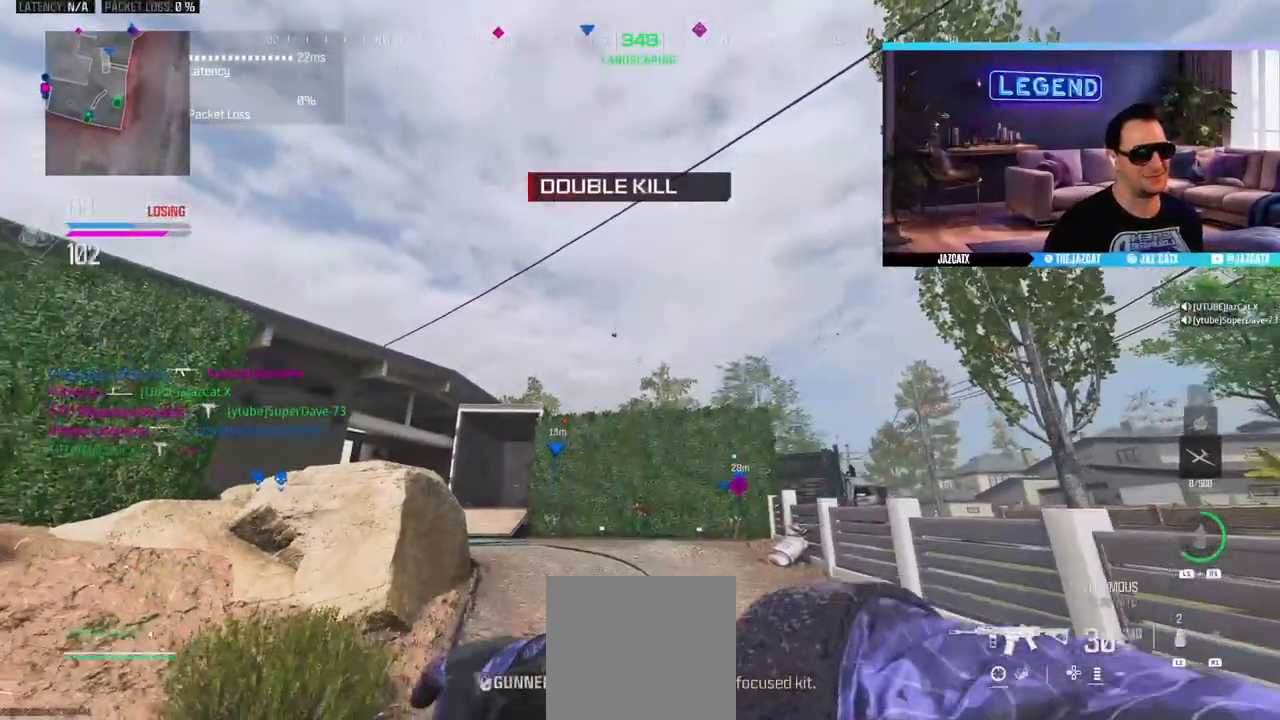
{"buttons": ["L1"], "left_stick": "center", "right_stick": "center"}
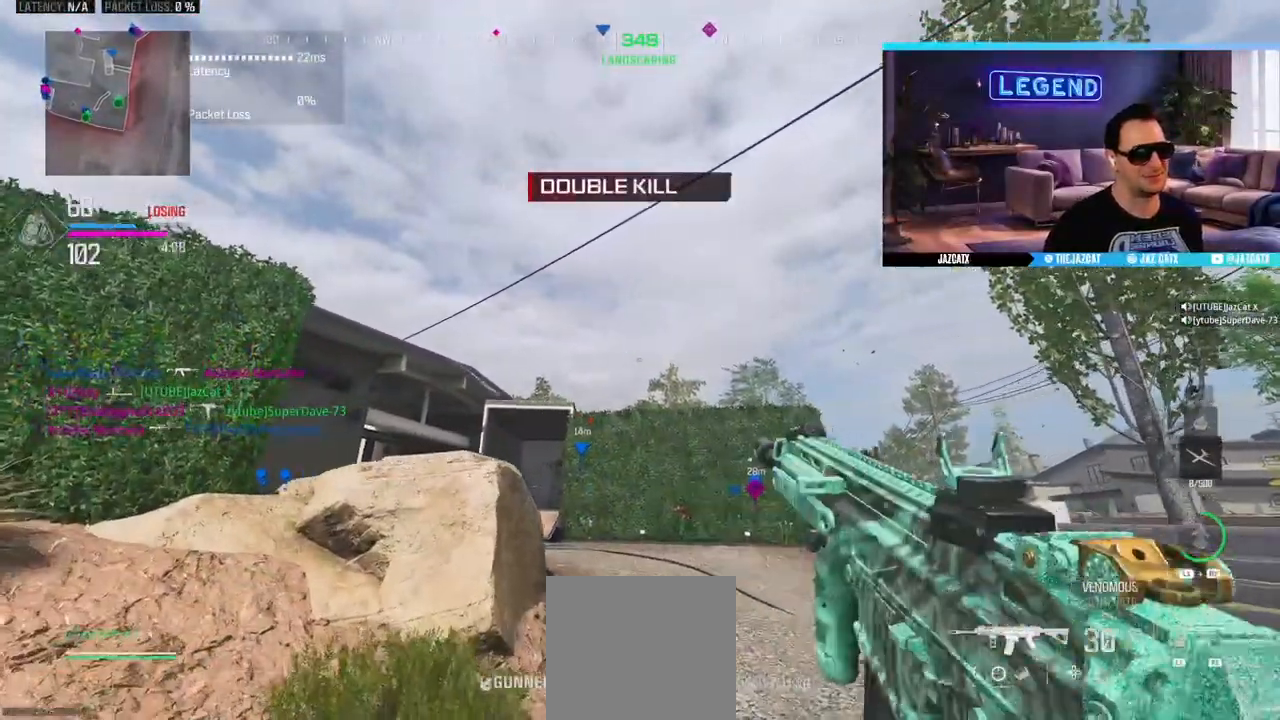
{"buttons": ["L1"], "left_stick": "center", "right_stick": "center", "events": [[17, "L1", "up"], [100, "L1", "down"], [183, "L1", "up"], [250, "L1", "down"], [283, "left_stick", "down-right"], [367, "L1", "up"], [433, "L1", "down"], [500, "left_stick", "center"]]}
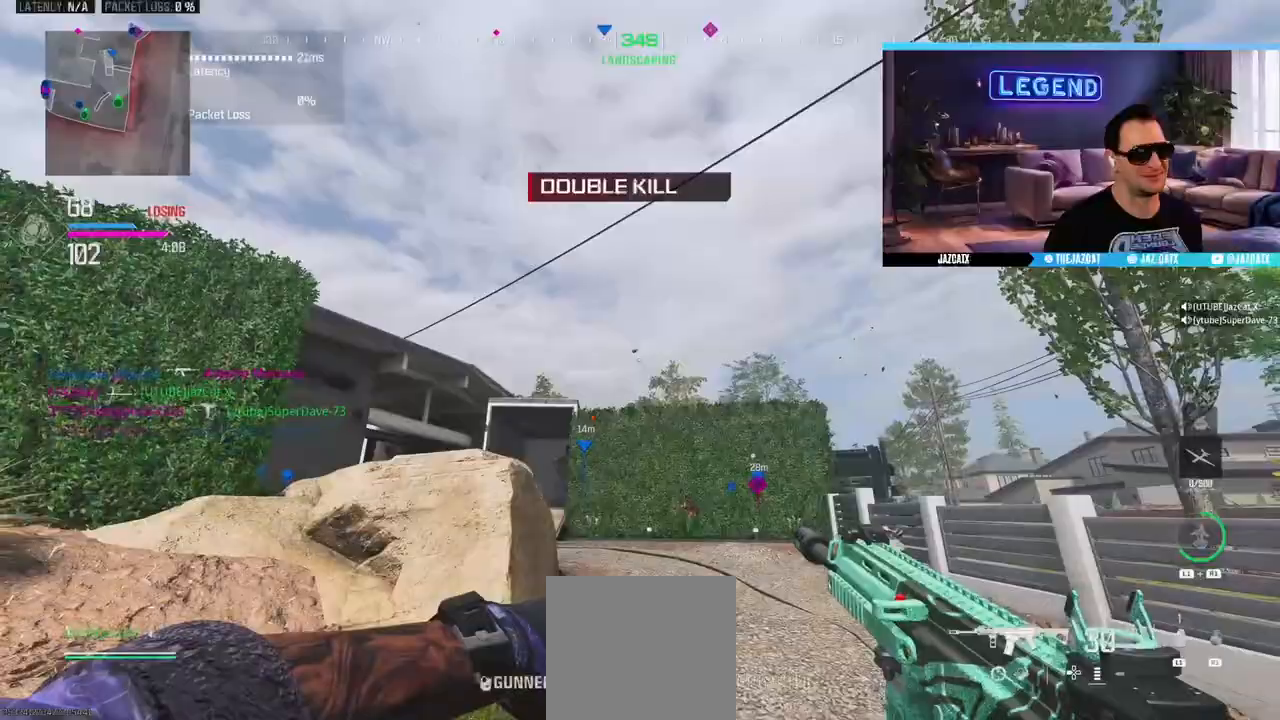
{"buttons": [], "left_stick": "down-right", "right_stick": "center", "events": [[17, "L1", "up"], [83, "L1", "down"], [200, "L1", "up"], [250, "L1", "down"], [383, "L1", "up"], [467, "left_stick", "down-right"]]}
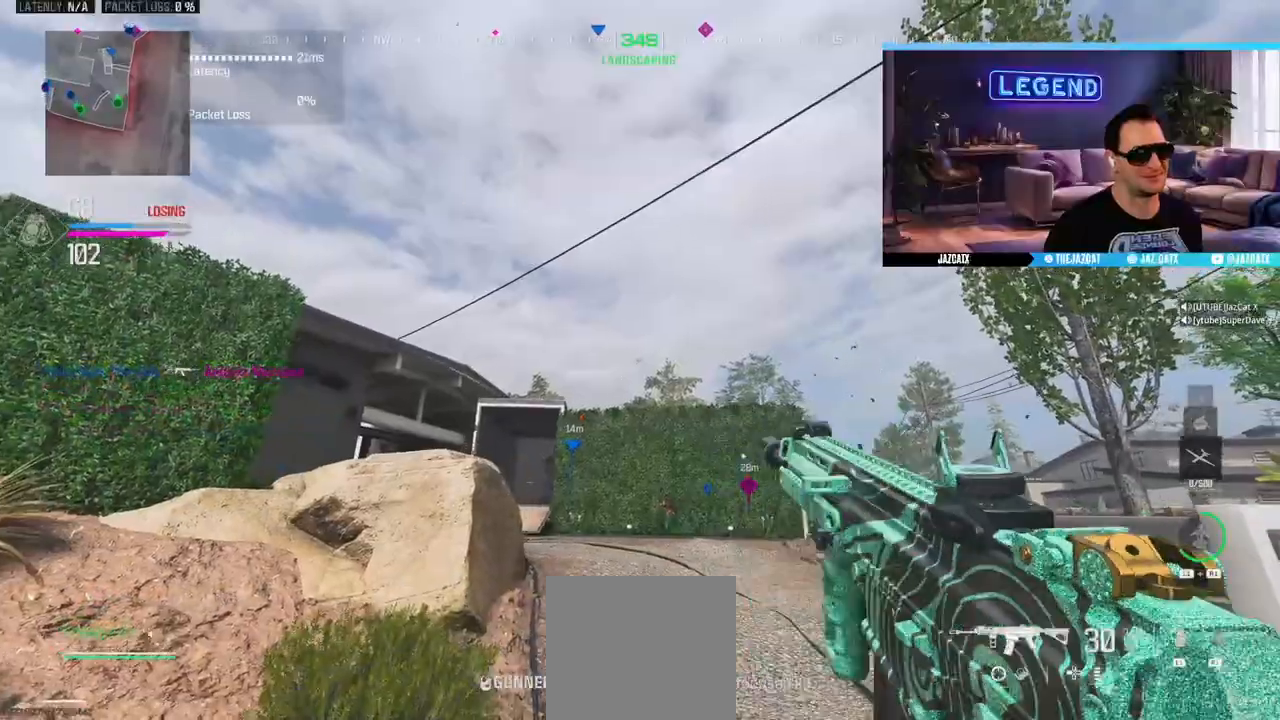
{"buttons": ["L2"], "left_stick": "up-left", "right_stick": "down"}
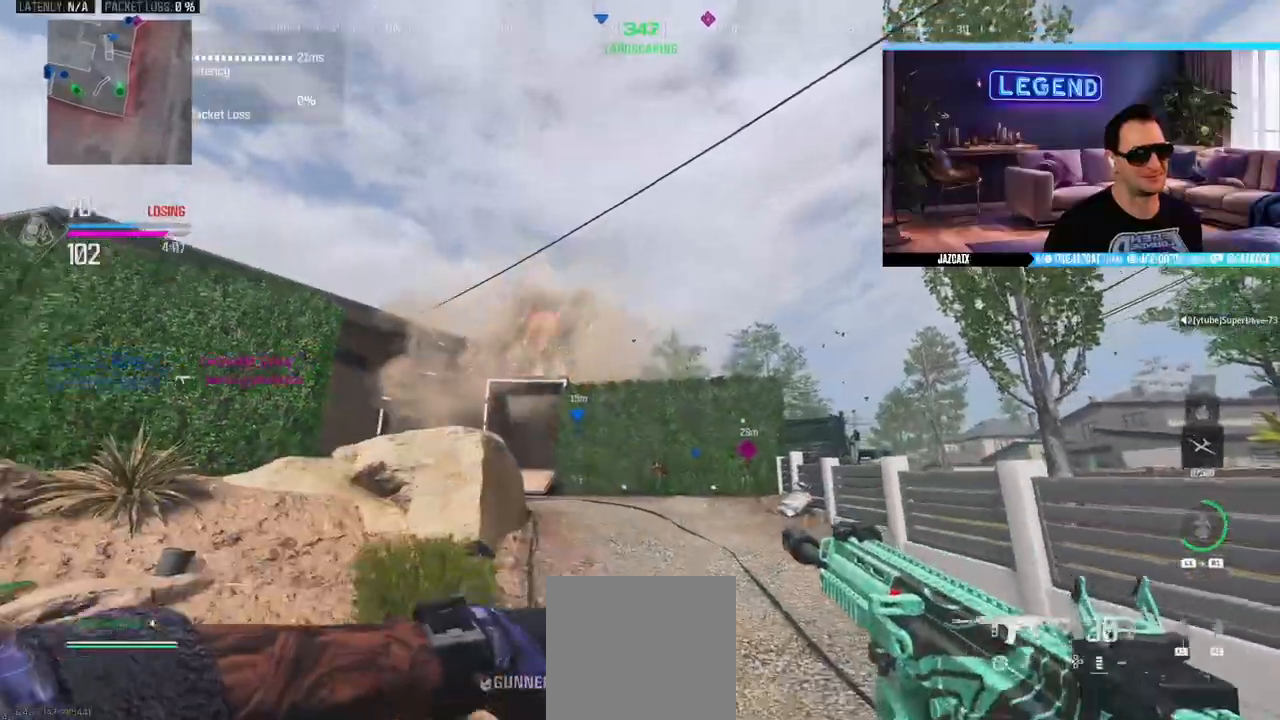
{"buttons": ["L2"], "left_stick": "up-left", "right_stick": "down", "events": []}
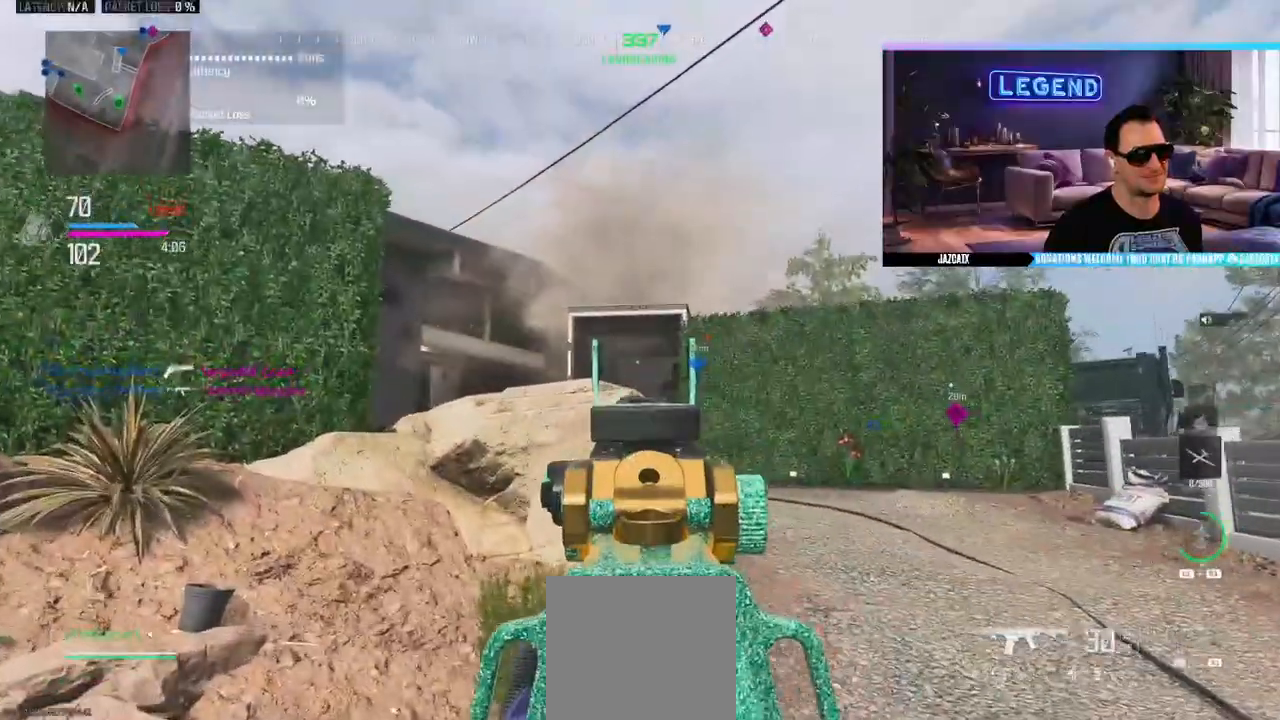
{"buttons": ["L2"], "left_stick": "up-left", "right_stick": "down"}
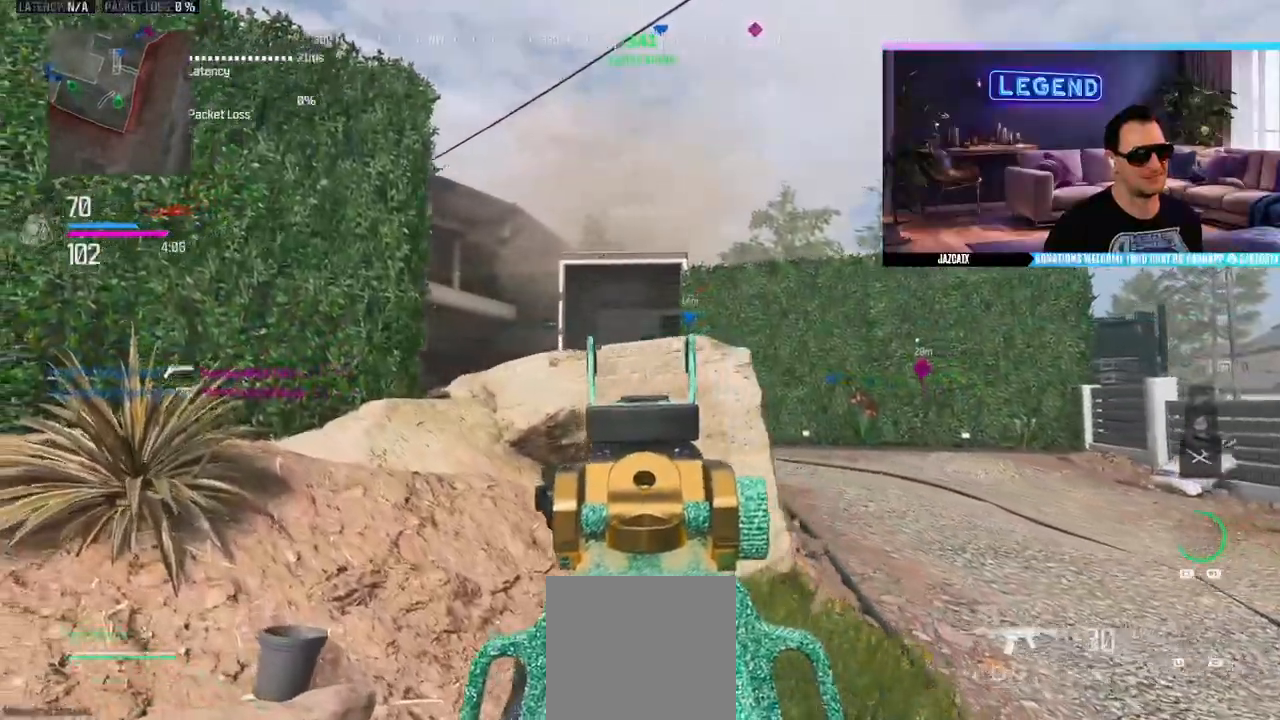
{"buttons": ["L2"], "left_stick": "center", "right_stick": "down", "events": [[167, "left_stick", "center"], [217, "R1", "down"], [267, "R1", "up"], [267, "left_stick", "right"], [400, "left_stick", "center"]]}